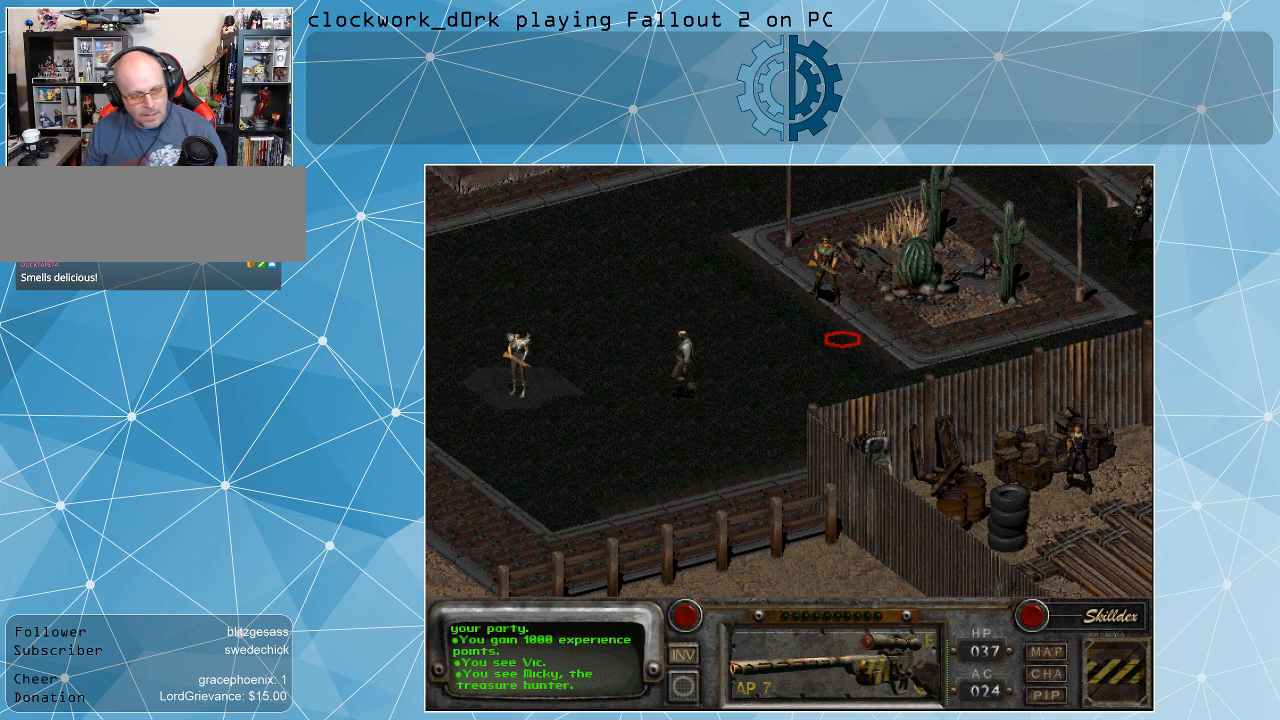
Gameplay with keyboard and mouse; each line is a JSON object with the keys and mouse buttons held at the frame after it. "events" lists presses ("down") and releases ("up") of ".", "/", "0", "1", "2", "3", "4", "5", "6", "7", "8", "9", "a", "alt_l", "alt_r", "b", "backslash", "backspace", "c", "caps_lock", "comma", "ctrl_l", "ctrl_r", "d", "e", "equals", "f", "g", "h", "i", "j", "k", "l", "lbracket", "m", "minus", "n", "o", "p", "q", "quote", "r", "rbracket", "return", "s", "semicolon", "shift_l", "shift_r", "space", "super", "t", "tab", "tilde", "u", "v", "w", "x", "y", "z", "mouse_left" and "mouse_right" between this image and that frame as [ms after this image, input, new state], when the widget could be followed in between. "mouse_left", "mouse_right" = the "left", "right" buttons of the "mouse" list. No other keys are recorded. Not read: mouse_move.
{"keys": [], "mouse": ["right"], "events": [[500, "mouse_right", "down"]]}
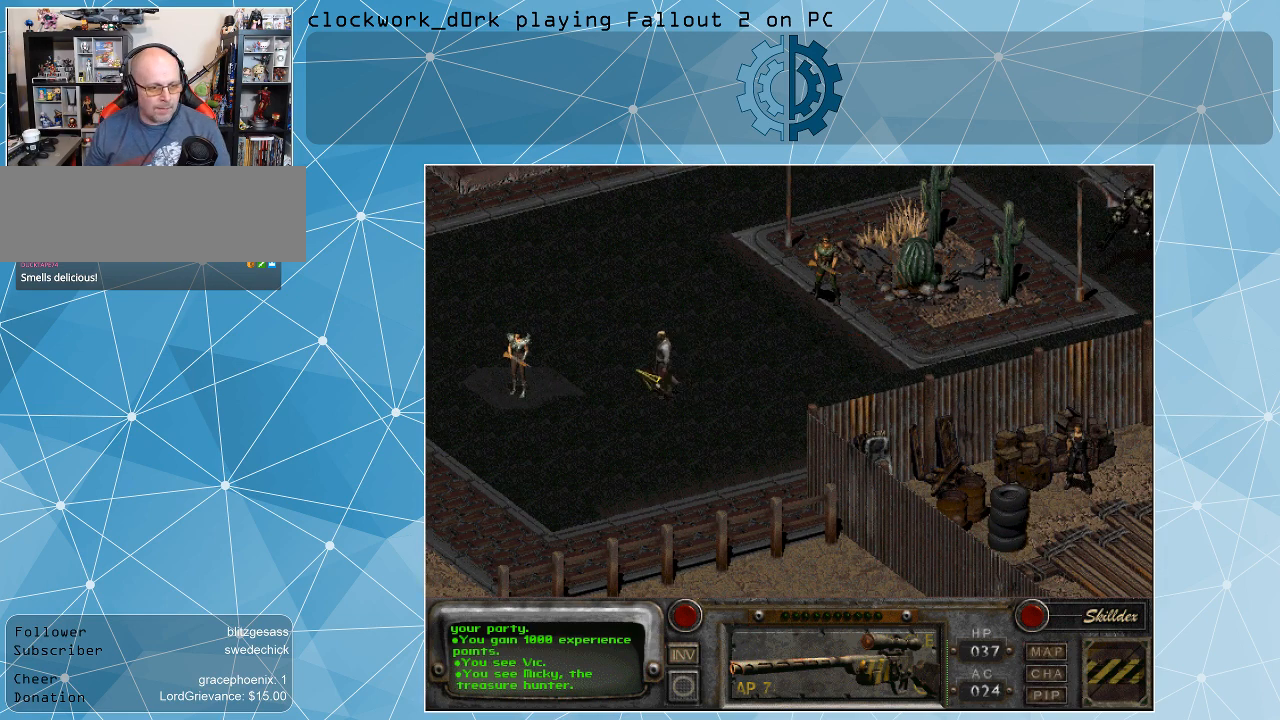
{"keys": [], "mouse": [], "events": [[100, "mouse_right", "up"]]}
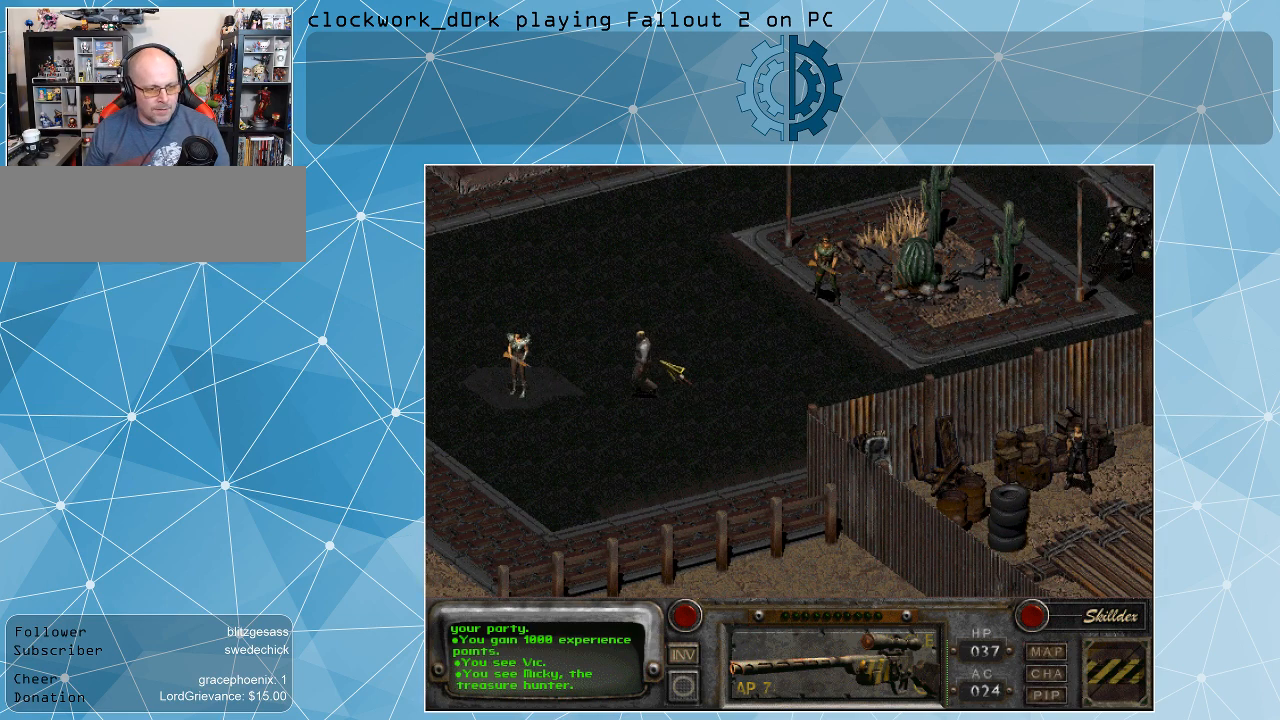
{"keys": [], "mouse": [], "events": []}
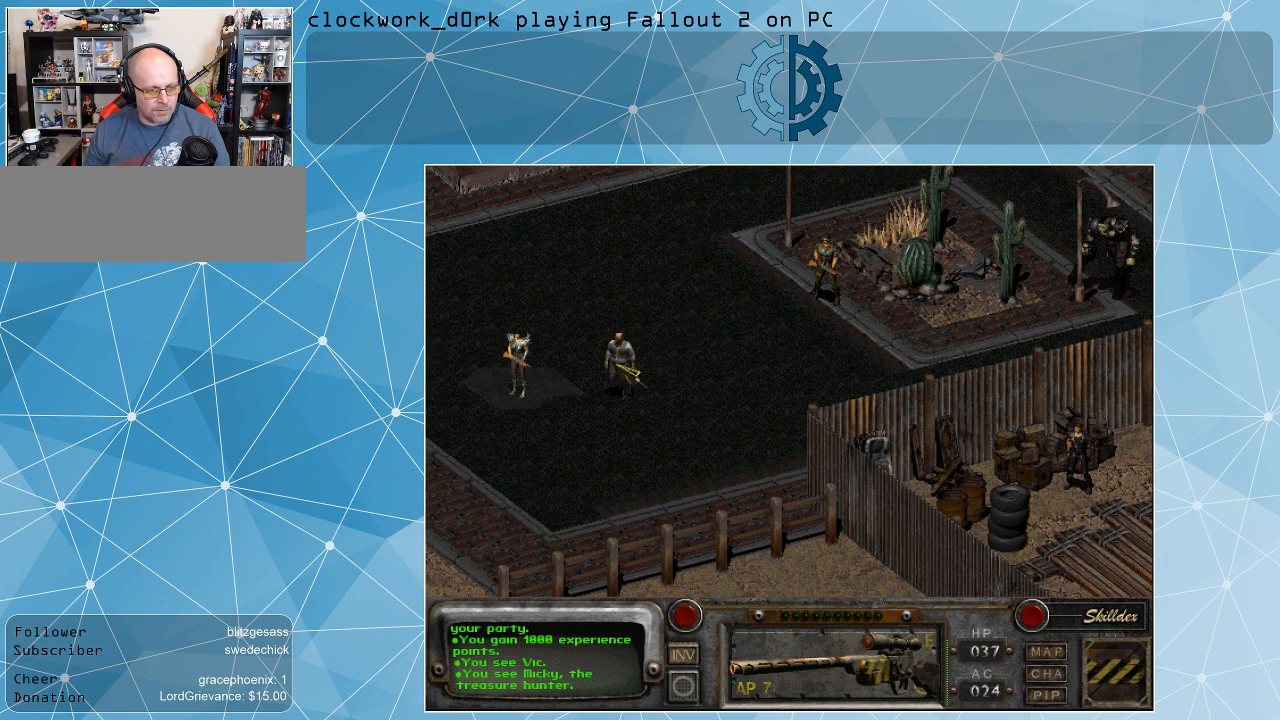
{"keys": [], "mouse": [], "events": [[134, "mouse_left", "down"], [234, "mouse_left", "up"]]}